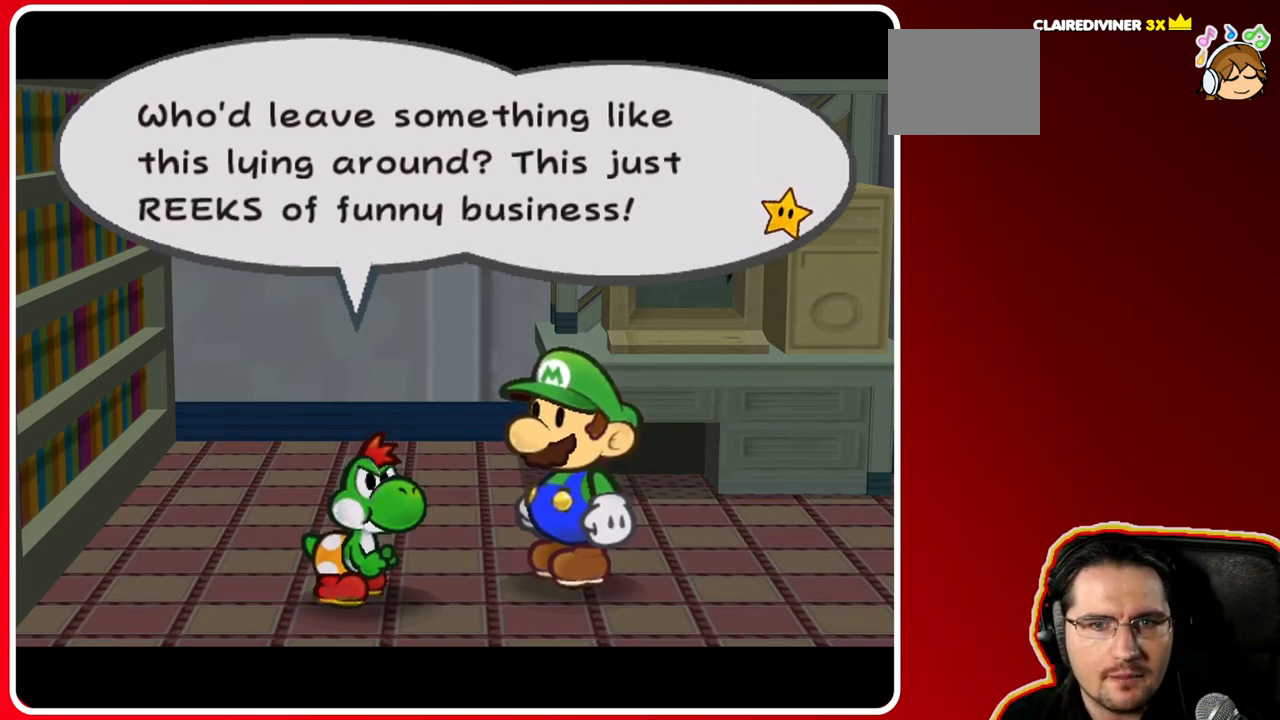
Gameplay with a controller (Nintendo layout); each line is a JSON object with the inputs held at the frame after it. "events" lists button and stick changes between this image and that frame as [ms after this image, input, new state], when the widget could be followed in between. Not read: L3 R3.
{"buttons": [], "left_stick": "center", "right_stick": "center", "events": [[283, "A", "down"], [467, "A", "up"]]}
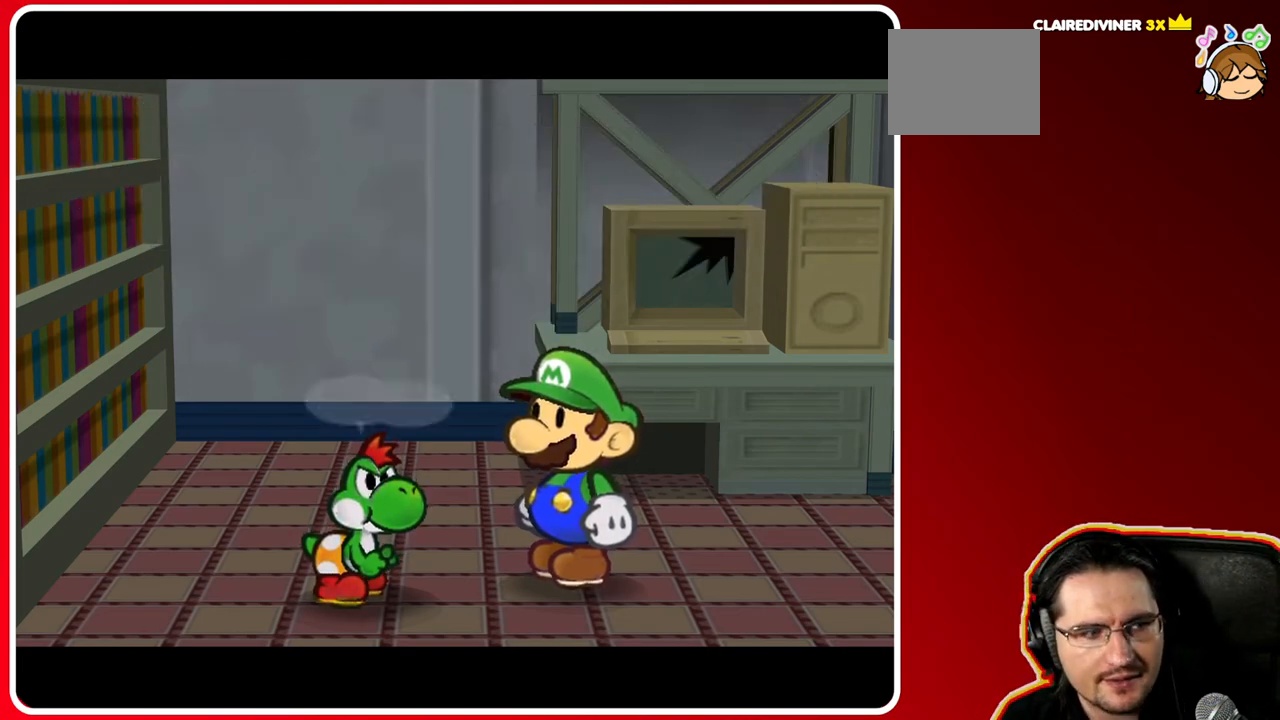
{"buttons": [], "left_stick": "center", "right_stick": "center", "events": []}
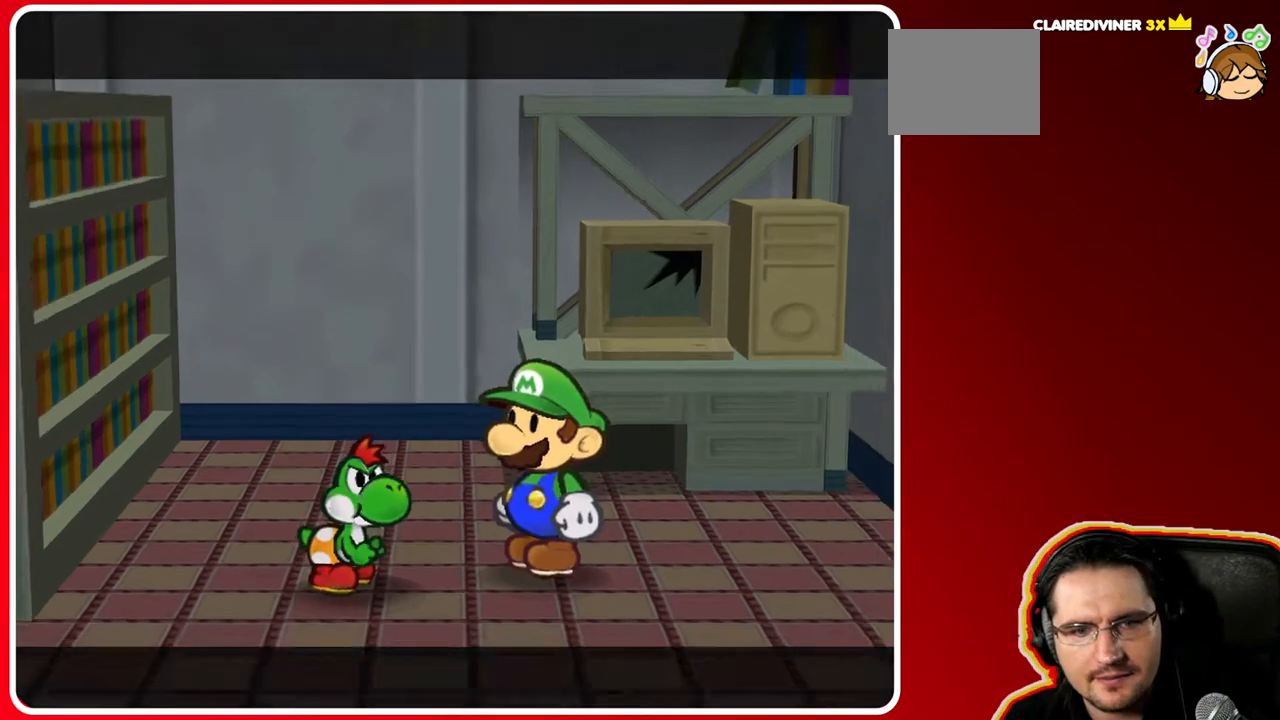
{"buttons": [], "left_stick": "center", "right_stick": "center", "events": []}
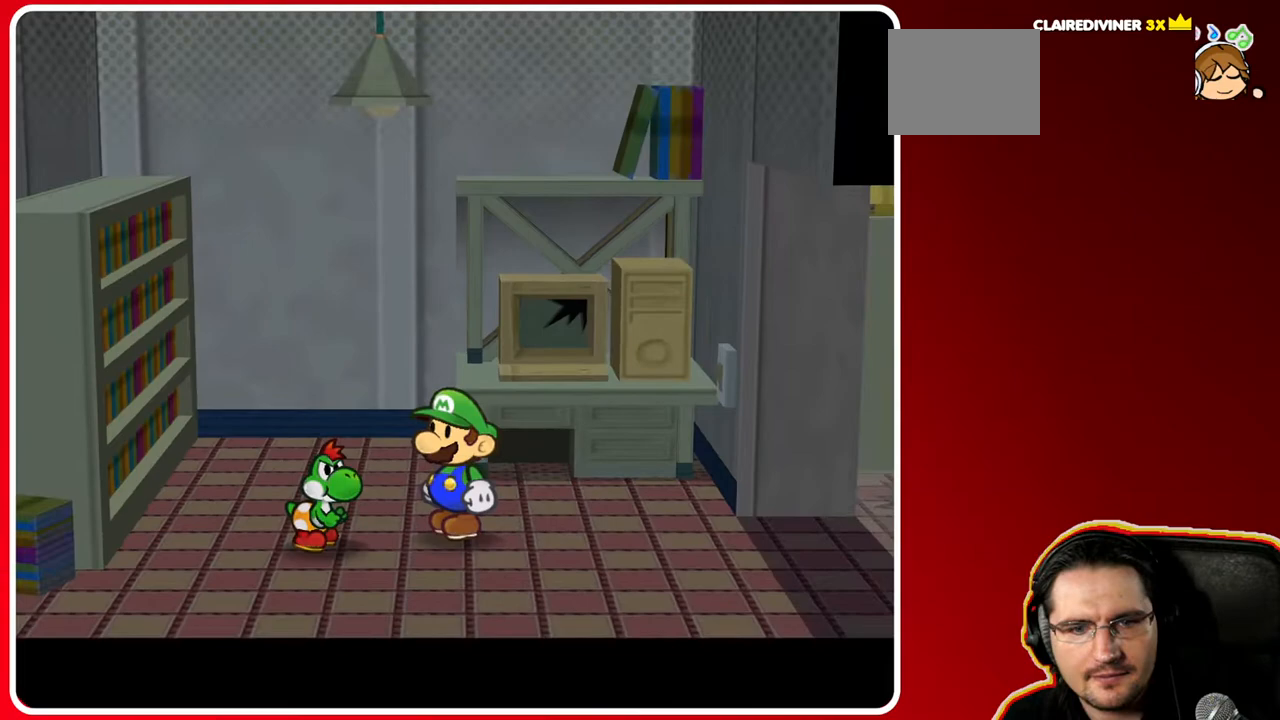
{"buttons": [], "left_stick": "up-right", "right_stick": "center", "events": [[467, "left_stick", "up-right"]]}
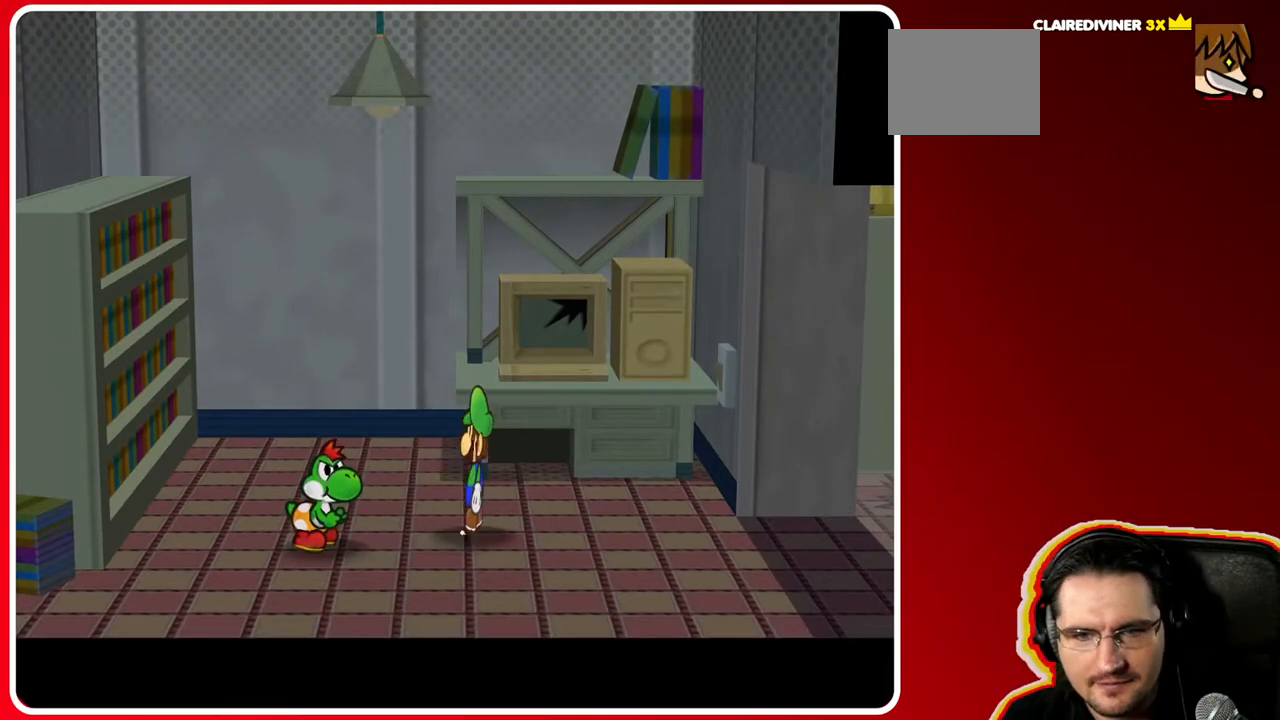
{"buttons": [], "left_stick": "up-right", "right_stick": "center", "events": [[33, "left_stick", "right"], [467, "left_stick", "up-right"]]}
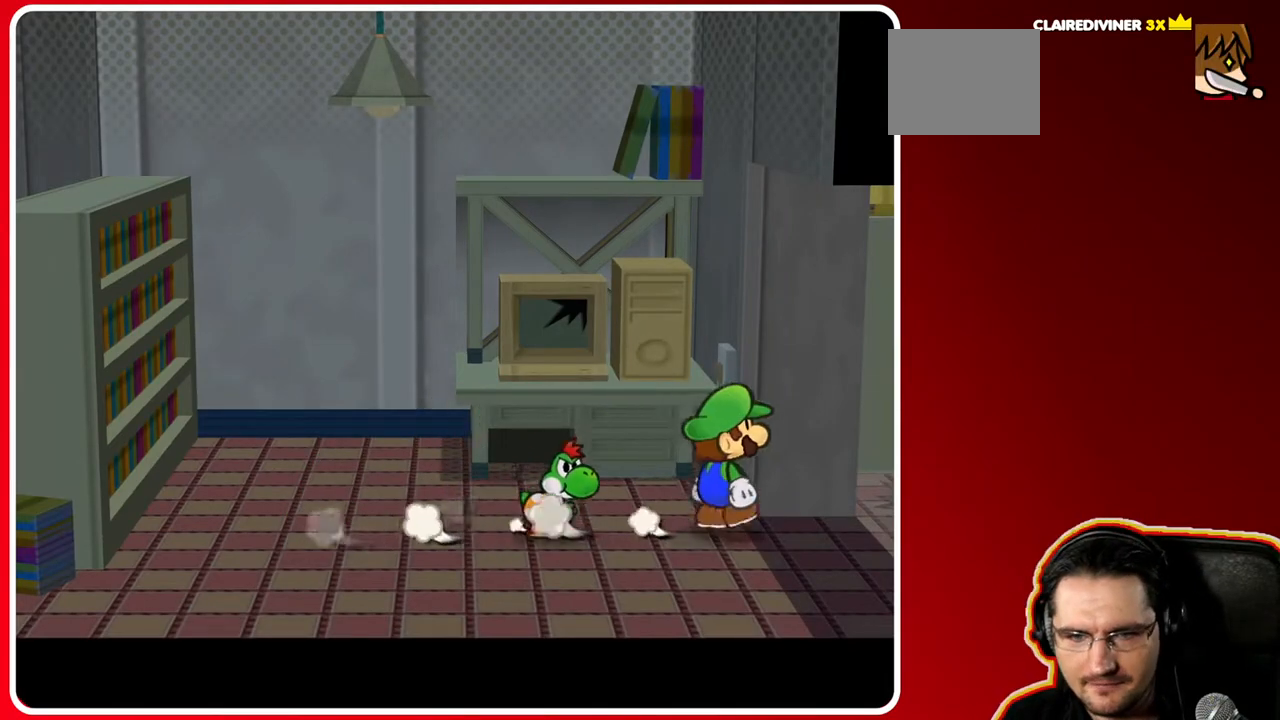
{"buttons": [], "left_stick": "left", "right_stick": "center", "events": [[267, "left_stick", "down-right"], [400, "left_stick", "left"]]}
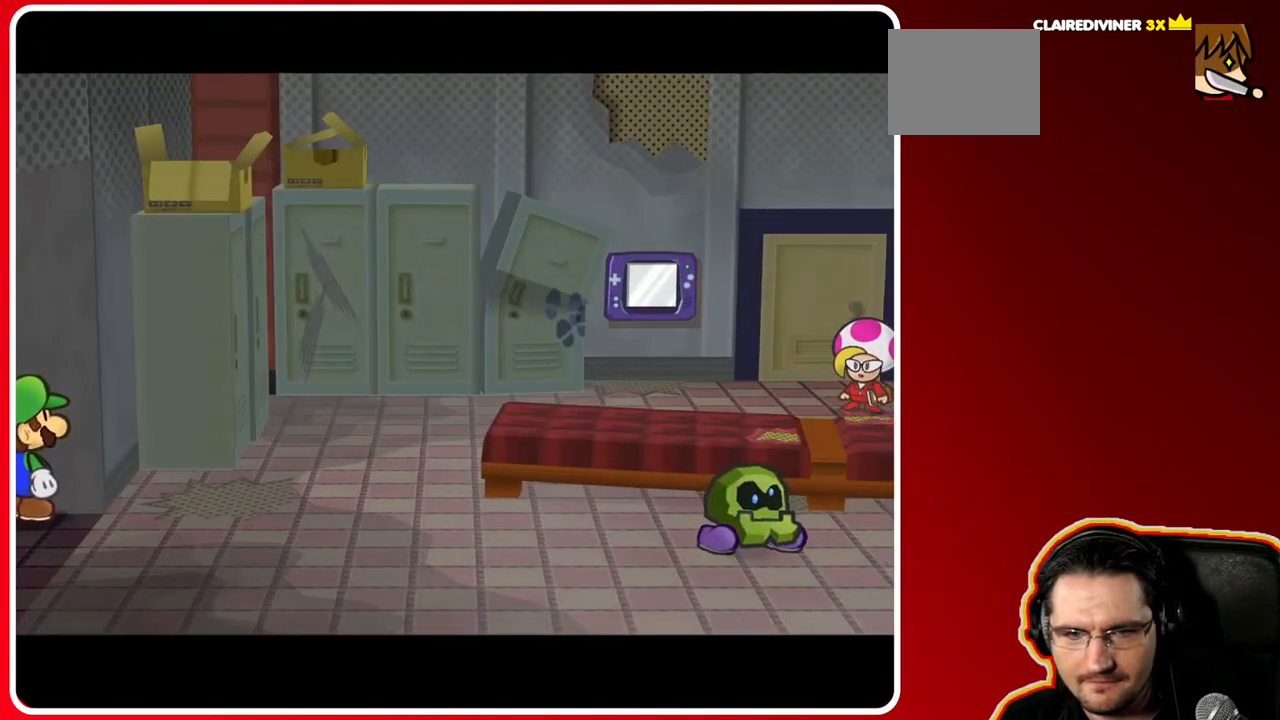
{"buttons": [], "left_stick": "center", "right_stick": "center", "events": [[300, "left_stick", "center"]]}
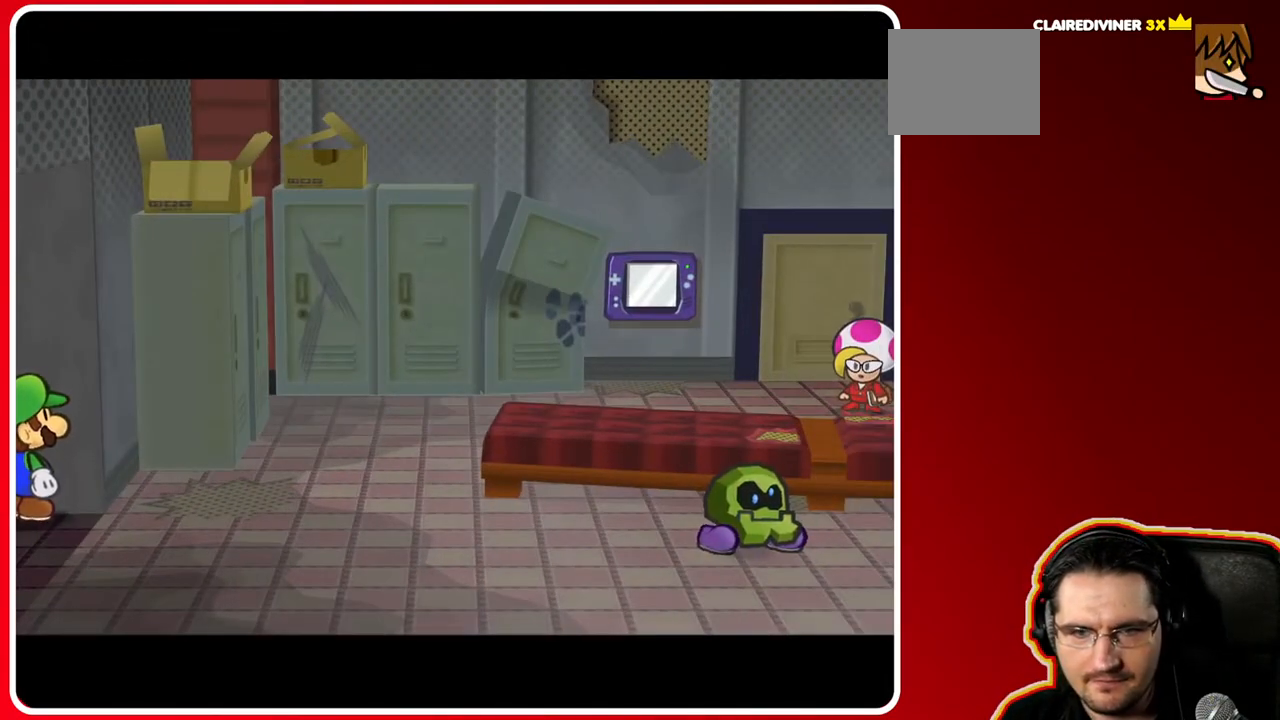
{"buttons": [], "left_stick": "center", "right_stick": "center", "events": []}
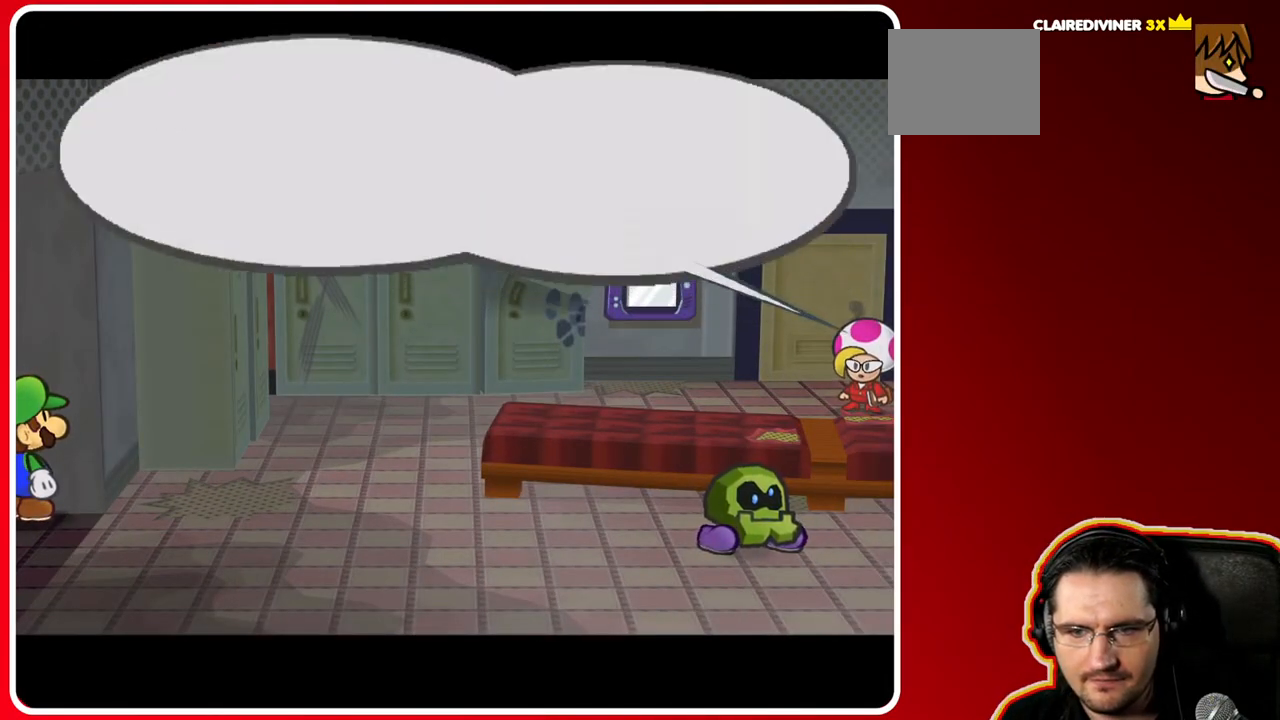
{"buttons": [], "left_stick": "center", "right_stick": "center", "events": []}
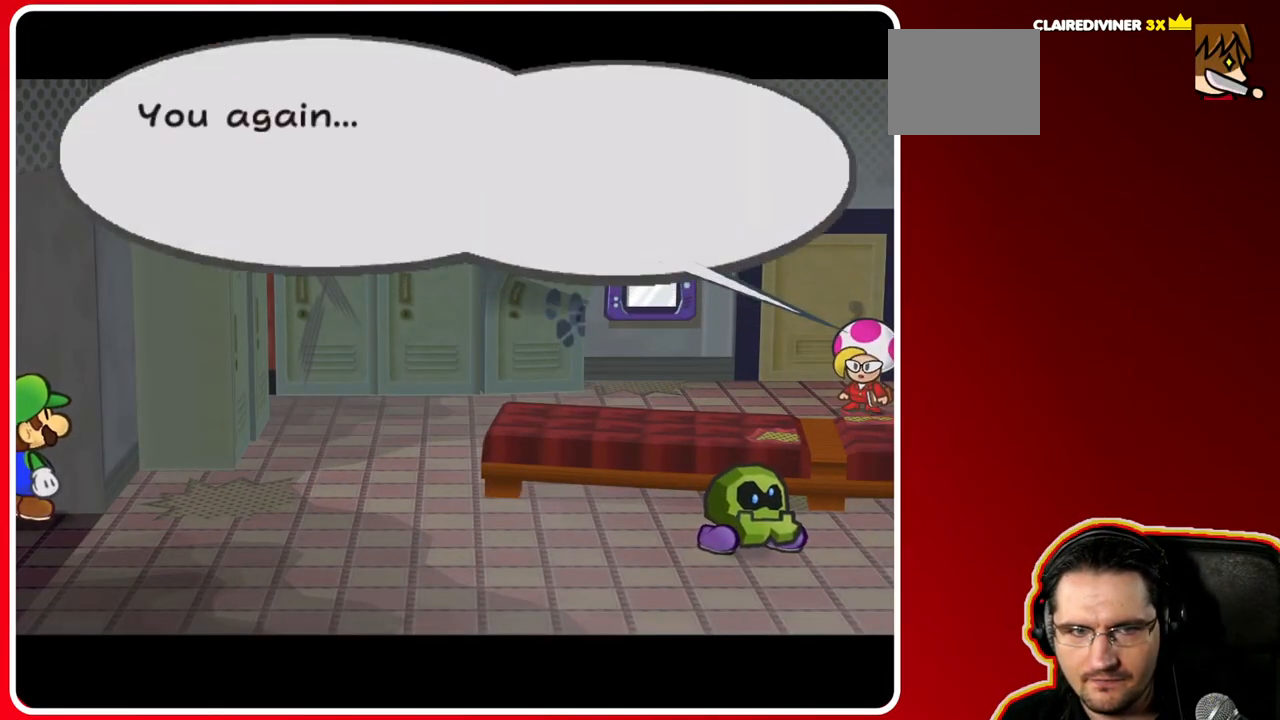
{"buttons": [], "left_stick": "center", "right_stick": "center", "events": []}
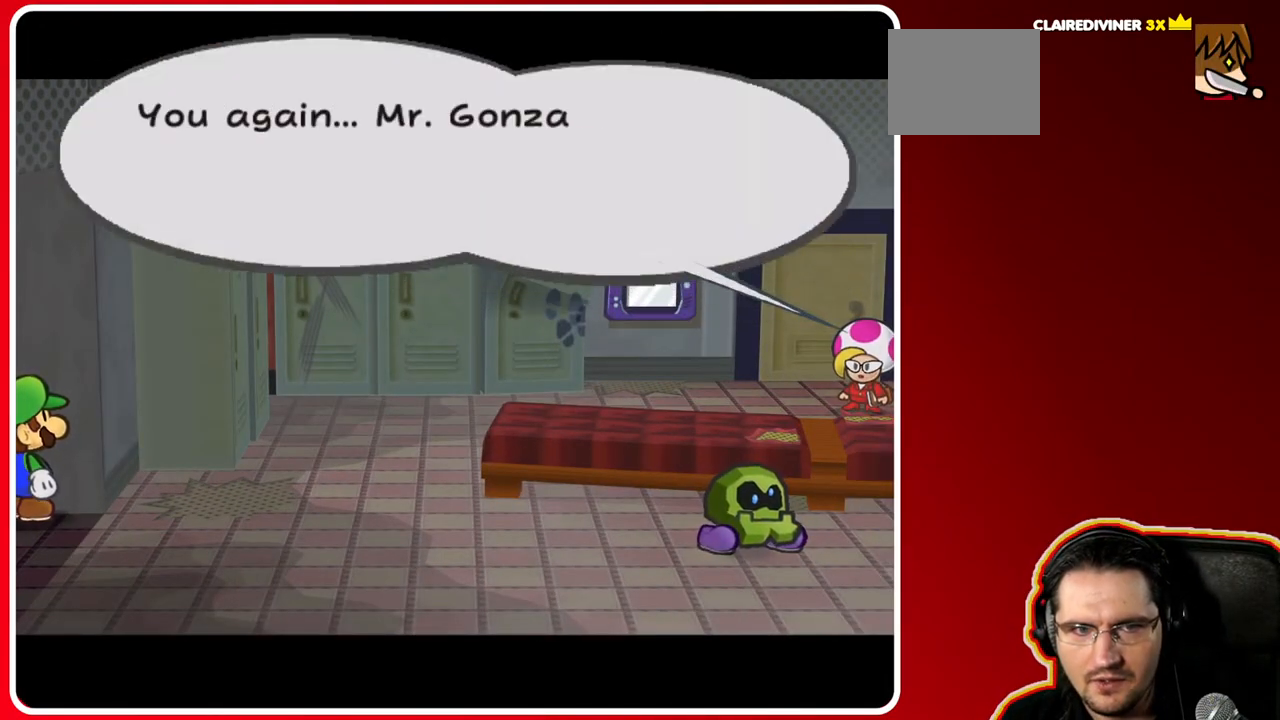
{"buttons": [], "left_stick": "center", "right_stick": "center", "events": []}
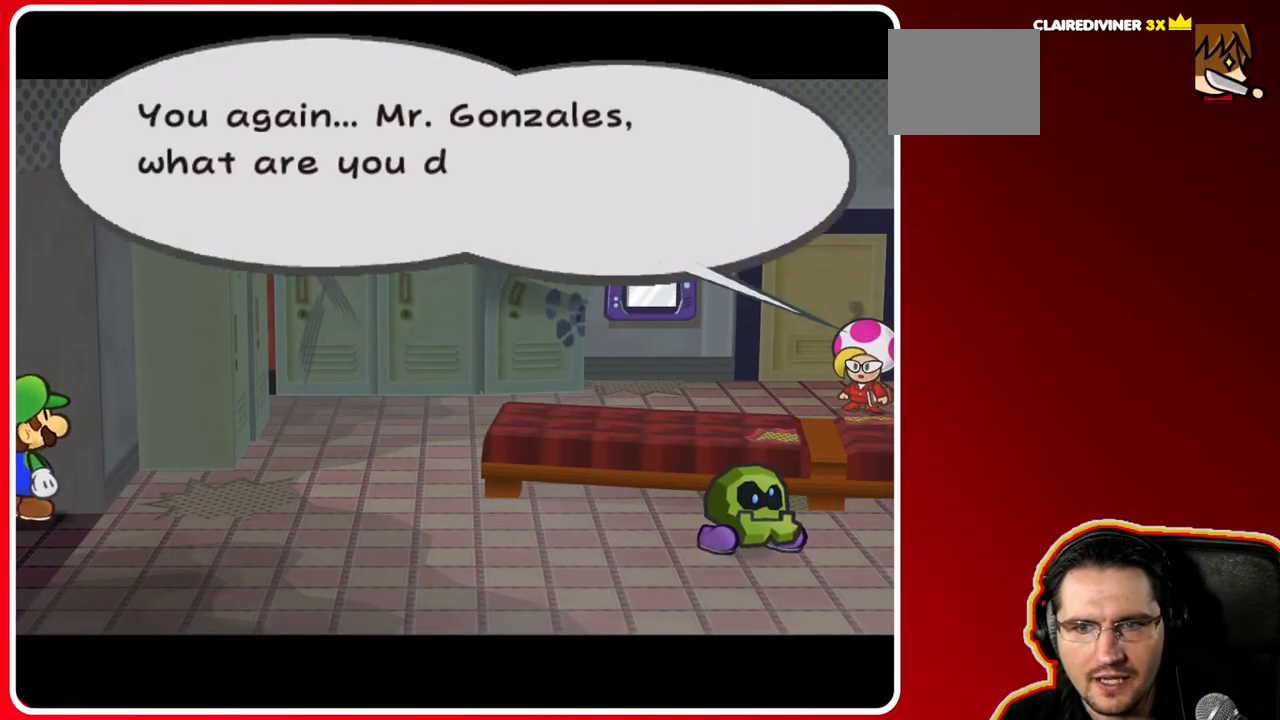
{"buttons": [], "left_stick": "center", "right_stick": "center", "events": []}
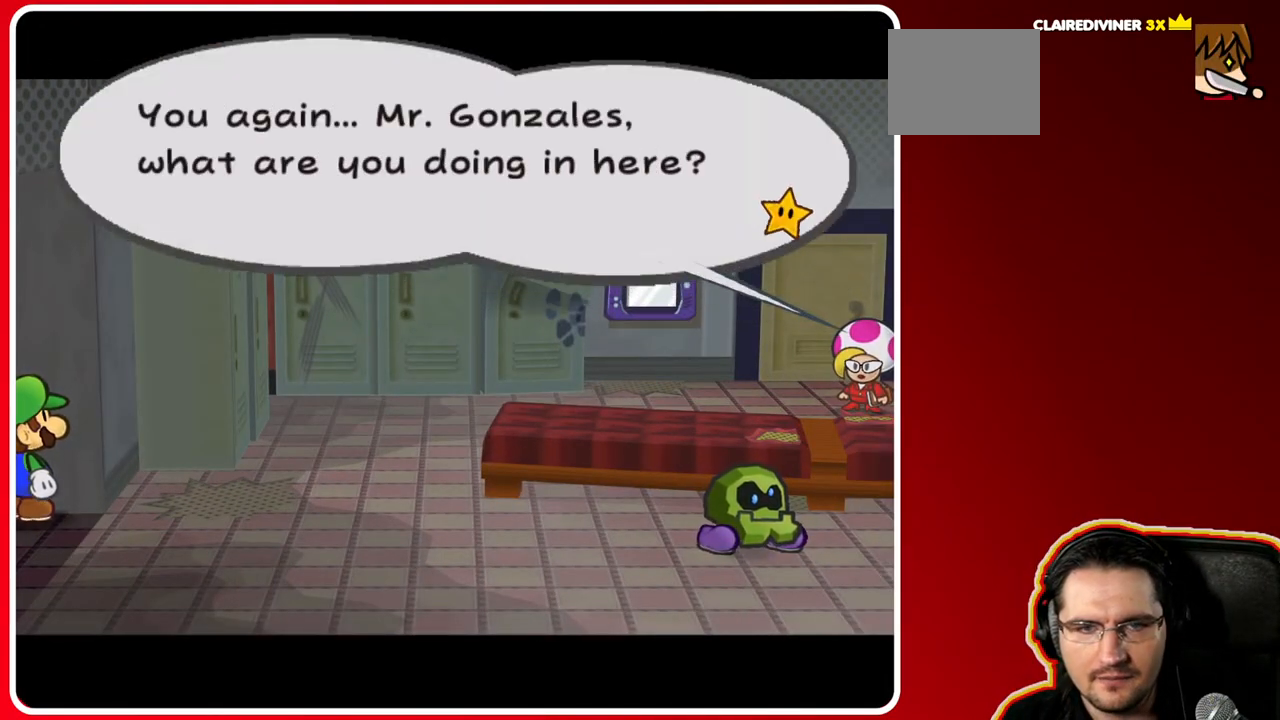
{"buttons": [], "left_stick": "center", "right_stick": "center", "events": []}
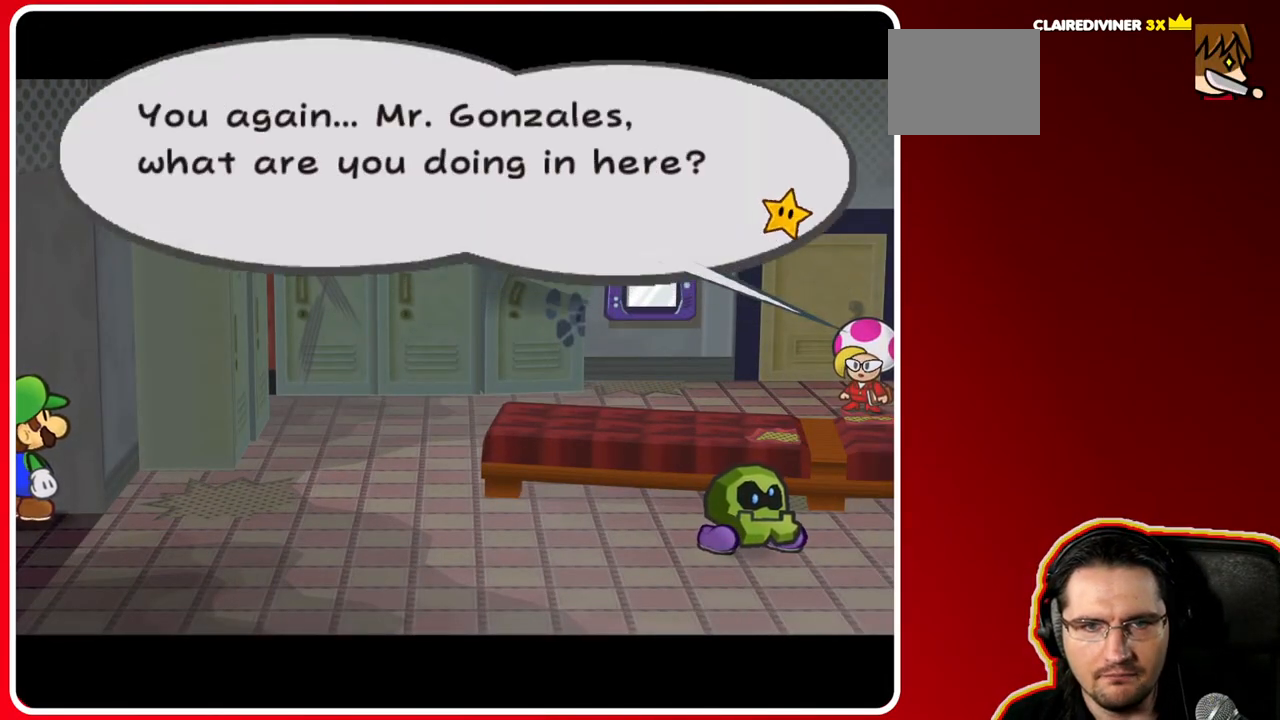
{"buttons": [], "left_stick": "center", "right_stick": "center", "events": []}
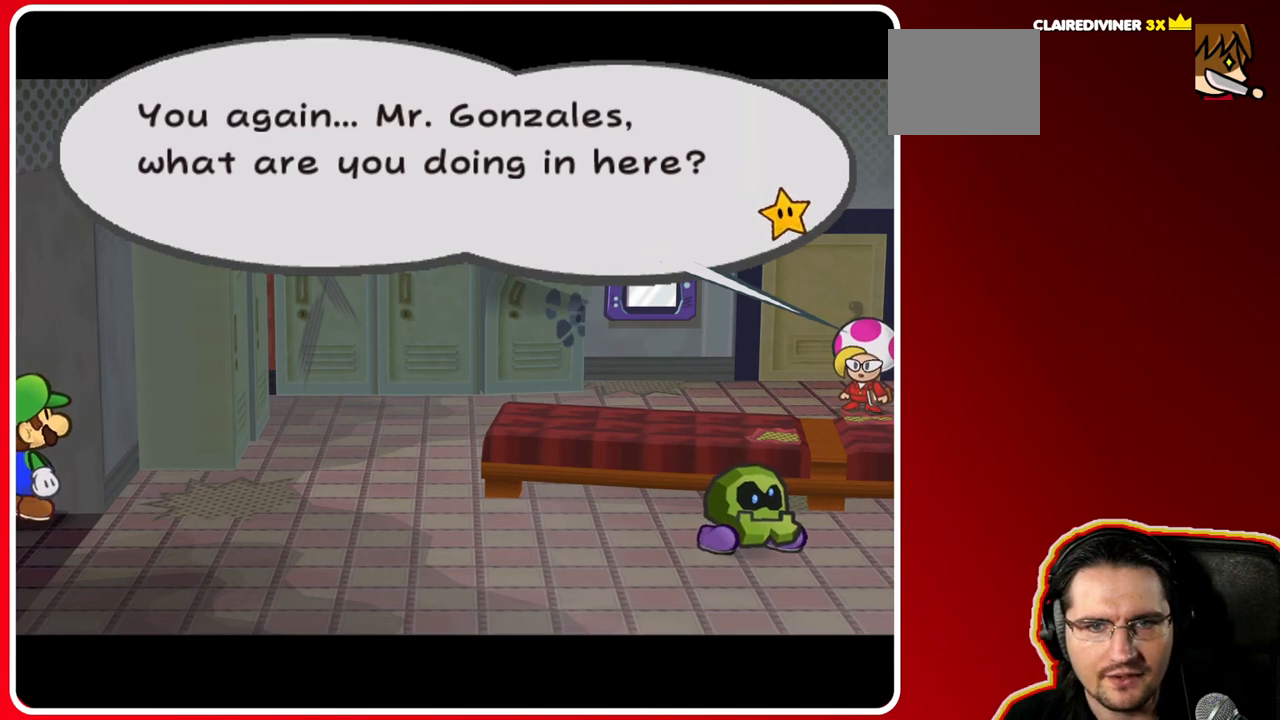
{"buttons": [], "left_stick": "center", "right_stick": "center", "events": []}
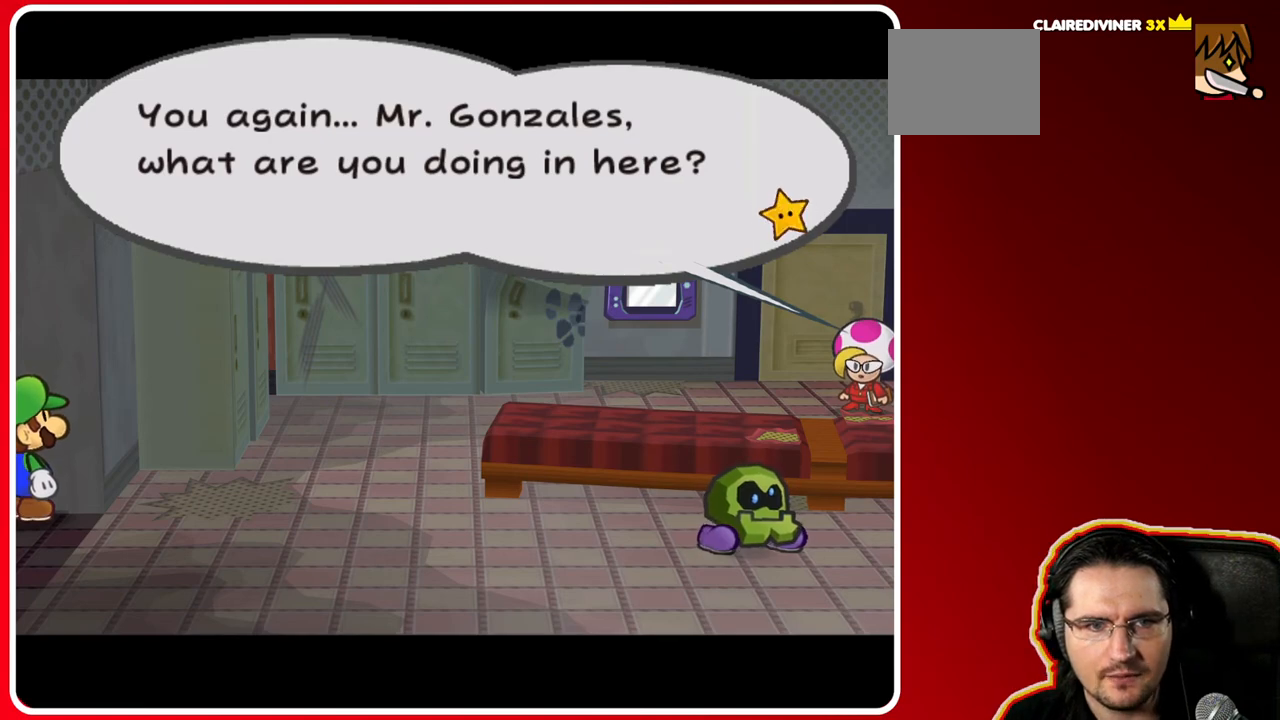
{"buttons": ["A"], "left_stick": "center", "right_stick": "center", "events": [[483, "A", "down"]]}
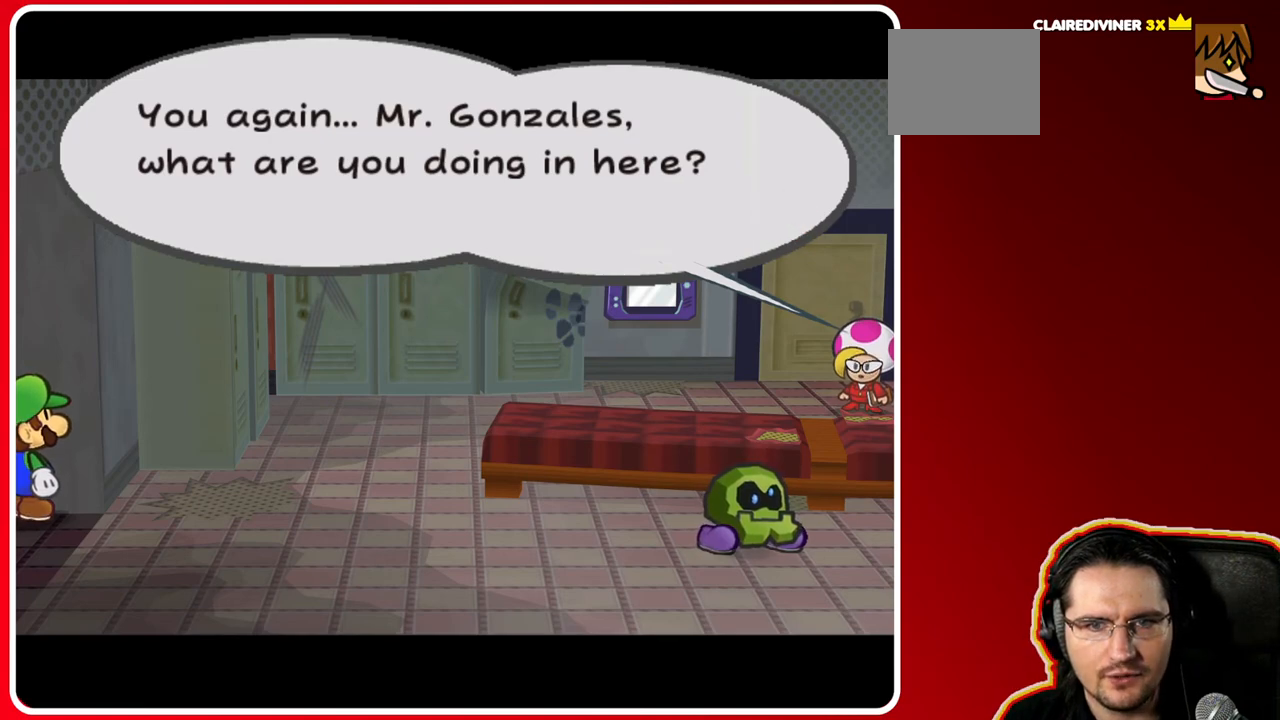
{"buttons": [], "left_stick": "center", "right_stick": "center", "events": [[100, "A", "up"]]}